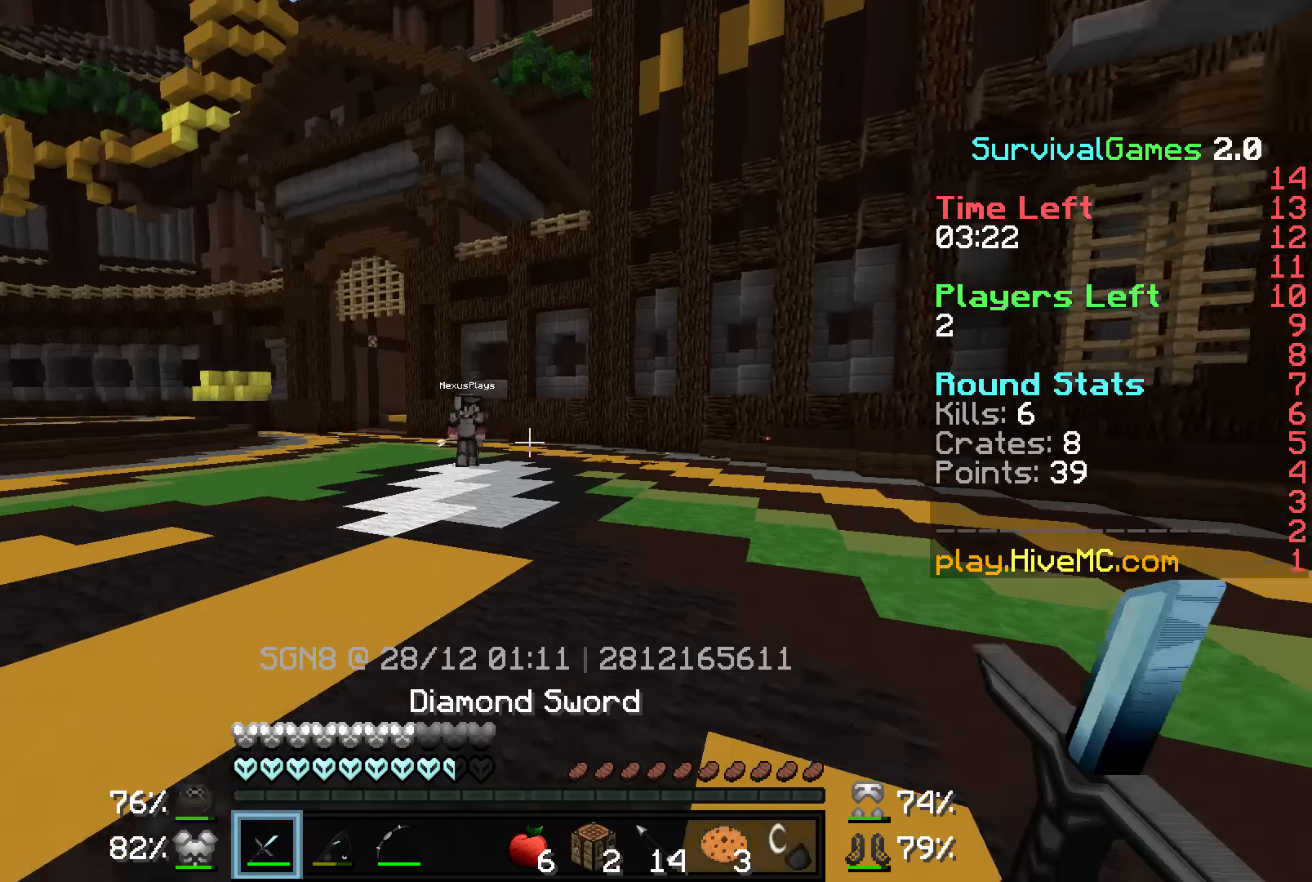
Gameplay with keyboard and mouse; each line is a JSON object with the keys and mouse buttons held at the frame after it. "events" lists presses ("down") and releases ("up") of "a", "d", "s", "w", "mouse_left" and "mouse_right" between this image and that frame as [ms after this image, input, new state], when the widget could be followed in between. "mouse_left", "mouse_right" = the "left", "right" buttons of the "mouse" list. No other keys are recorded. Fast repeated clicks can show as one long hold. Mouse movement is not recorded.
{"keys": ["a", "w"], "mouse": [], "events": [[67, "a", "down"]]}
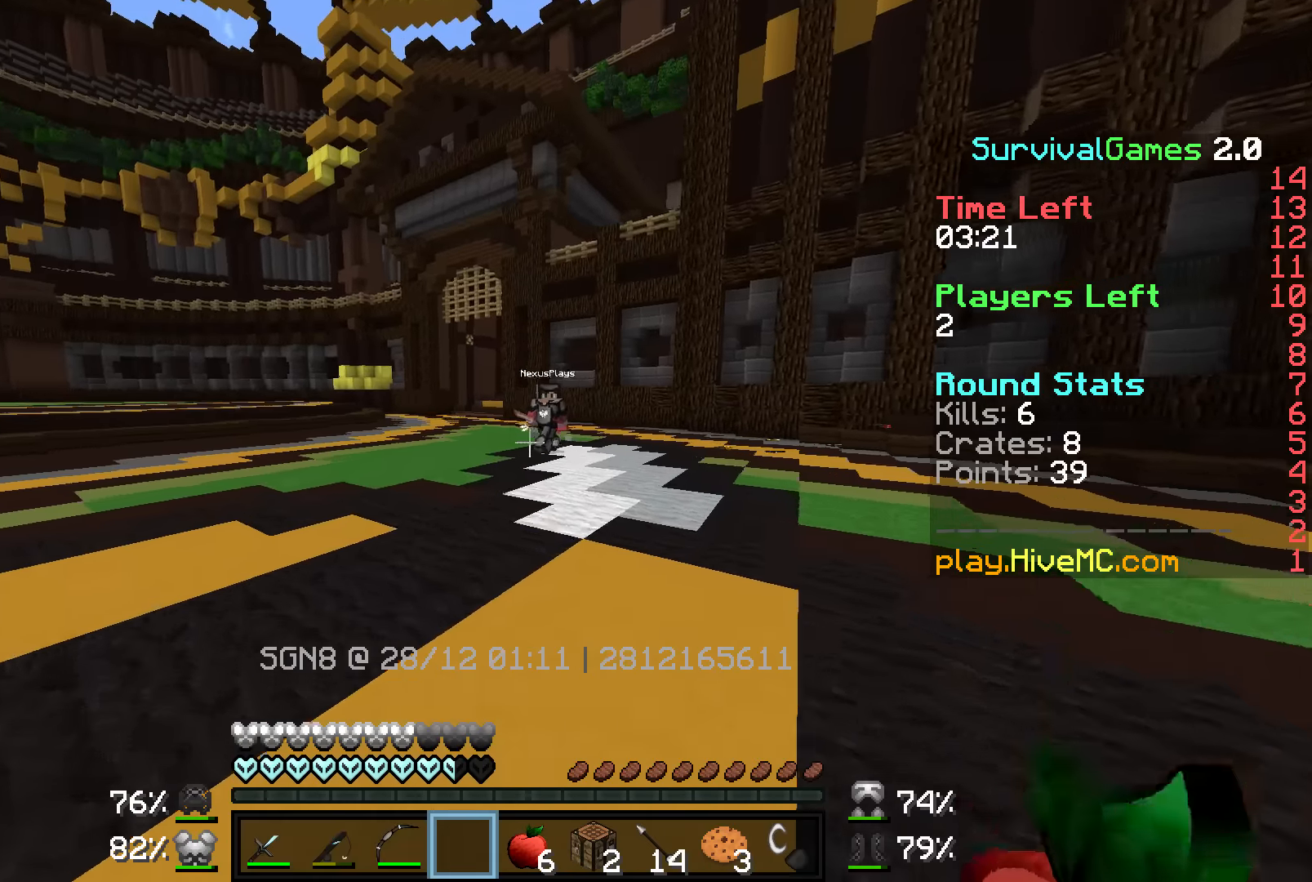
{"keys": ["a", "s"], "mouse": ["left"], "events": [[250, "w", "up"], [400, "s", "down"], [500, "mouse_left", "down"]]}
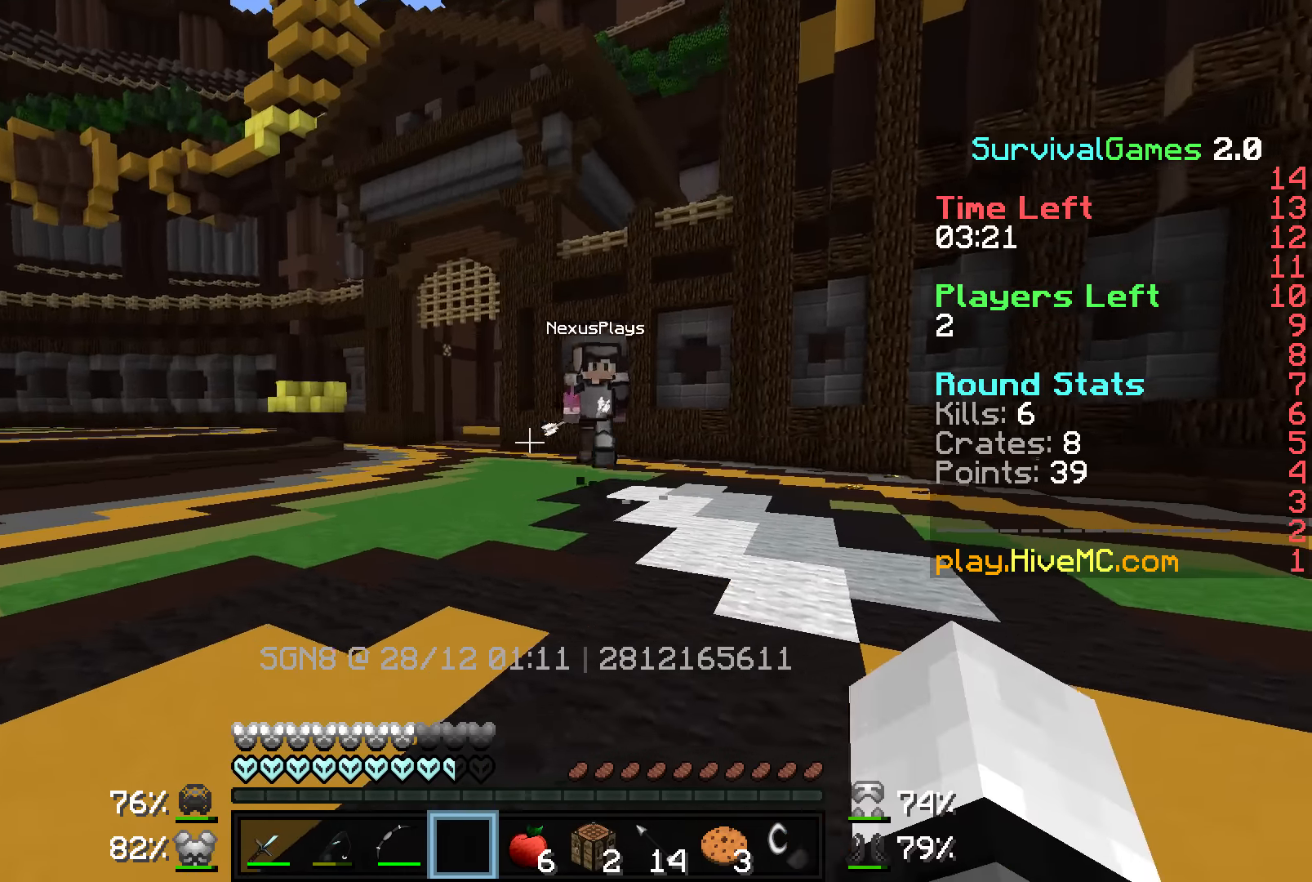
{"keys": [], "mouse": [], "events": [[100, "mouse_left", "up"], [150, "mouse_left", "down"], [250, "a", "up"], [250, "mouse_left", "up"], [250, "s", "up"]]}
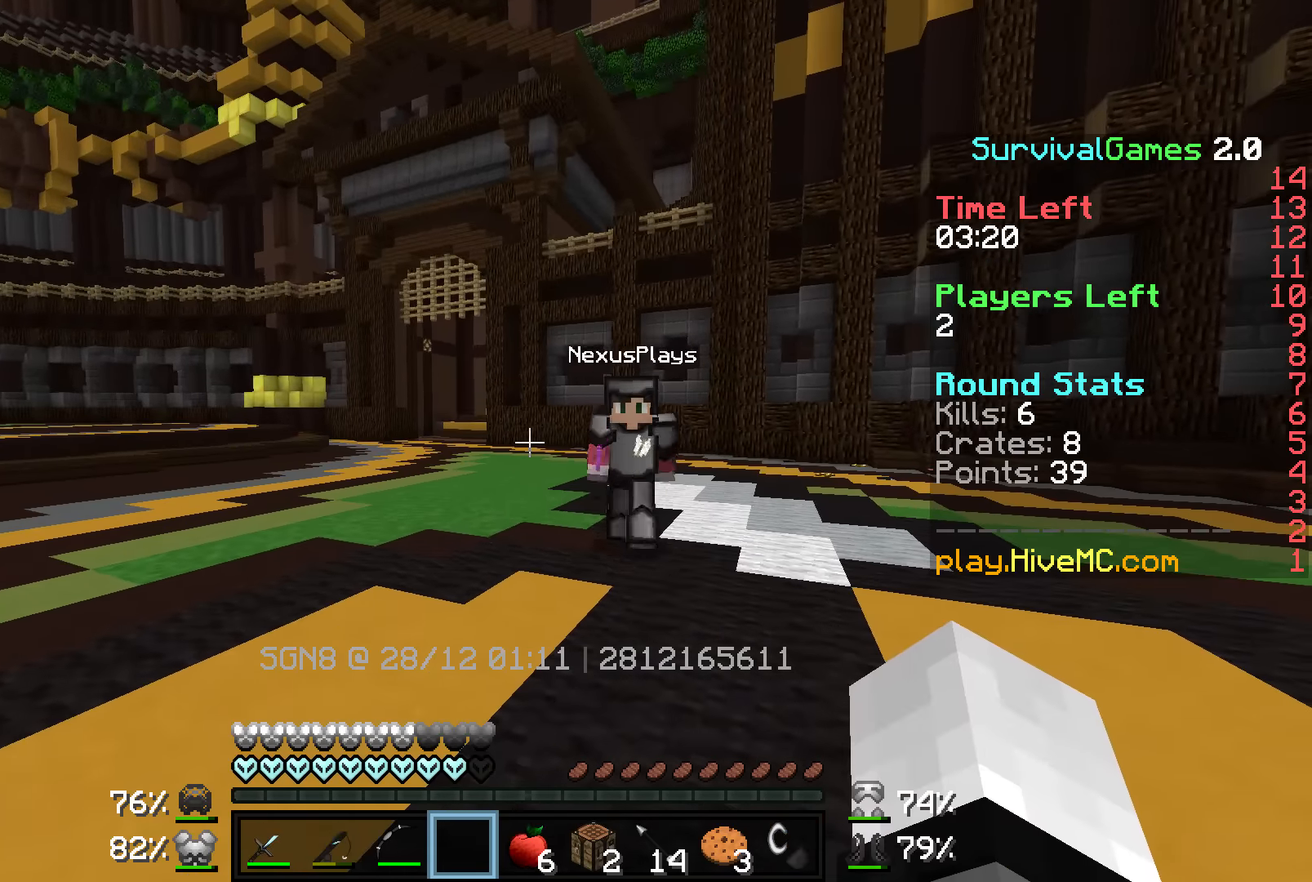
{"keys": [], "mouse": [], "events": []}
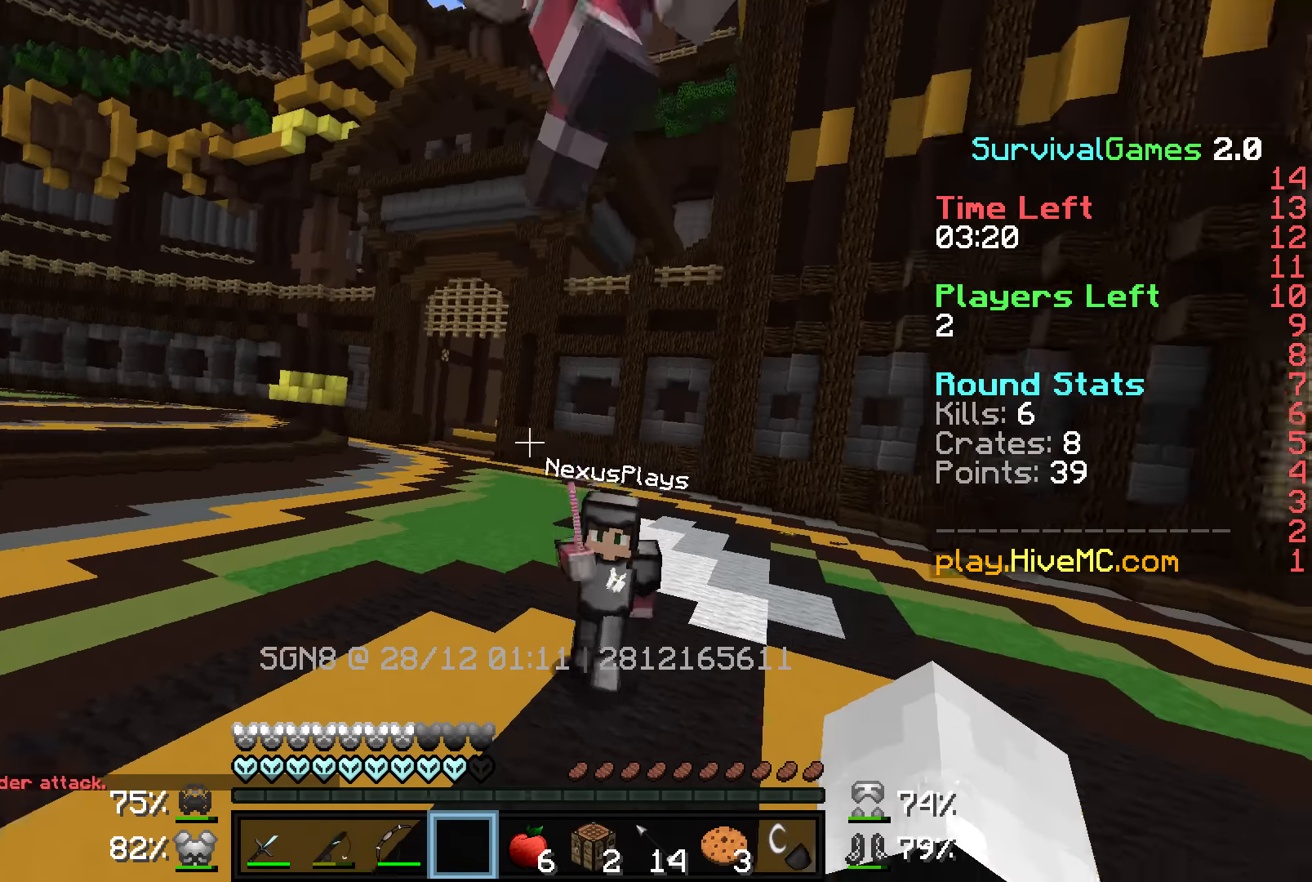
{"keys": ["s"], "mouse": [], "events": [[350, "s", "down"]]}
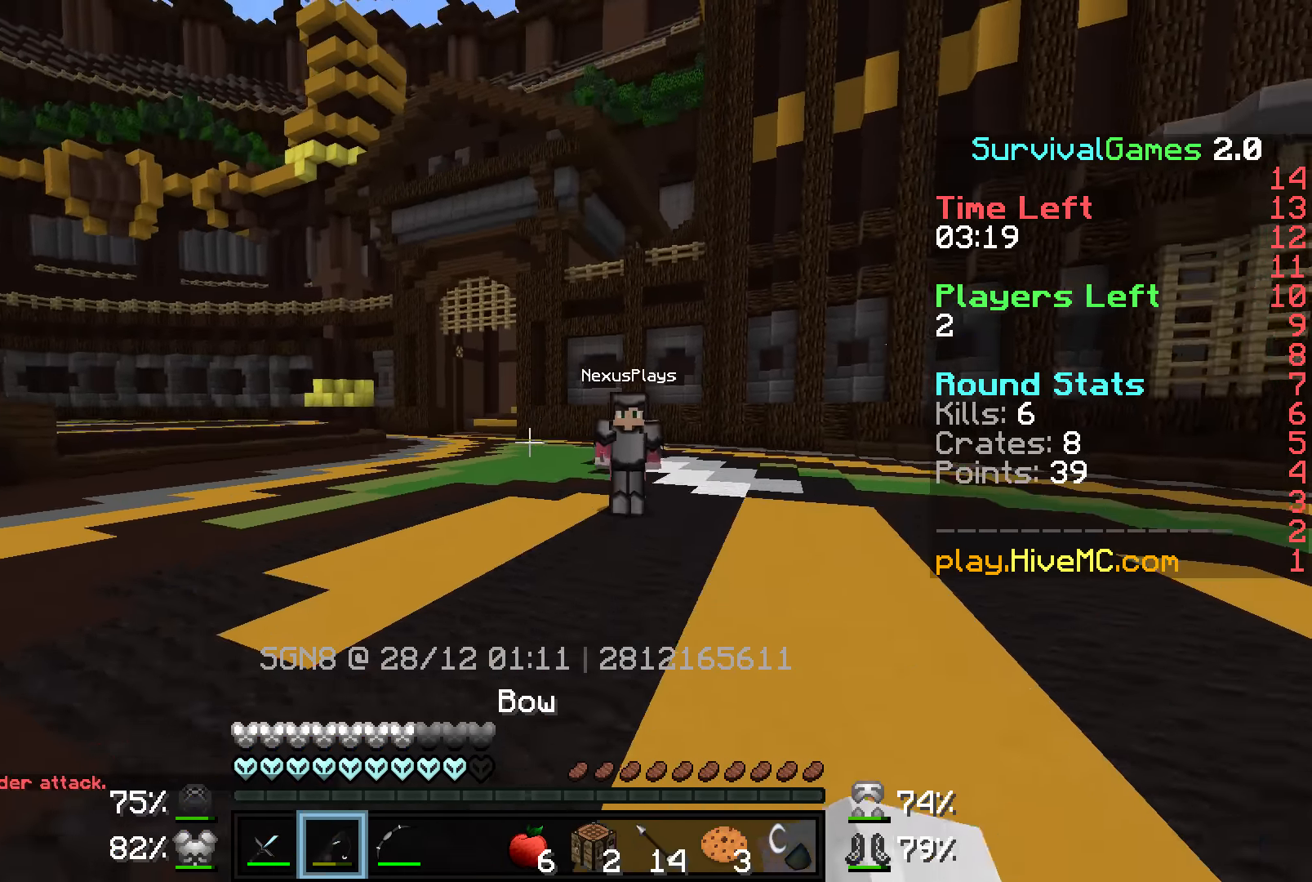
{"keys": ["s"], "mouse": [], "events": []}